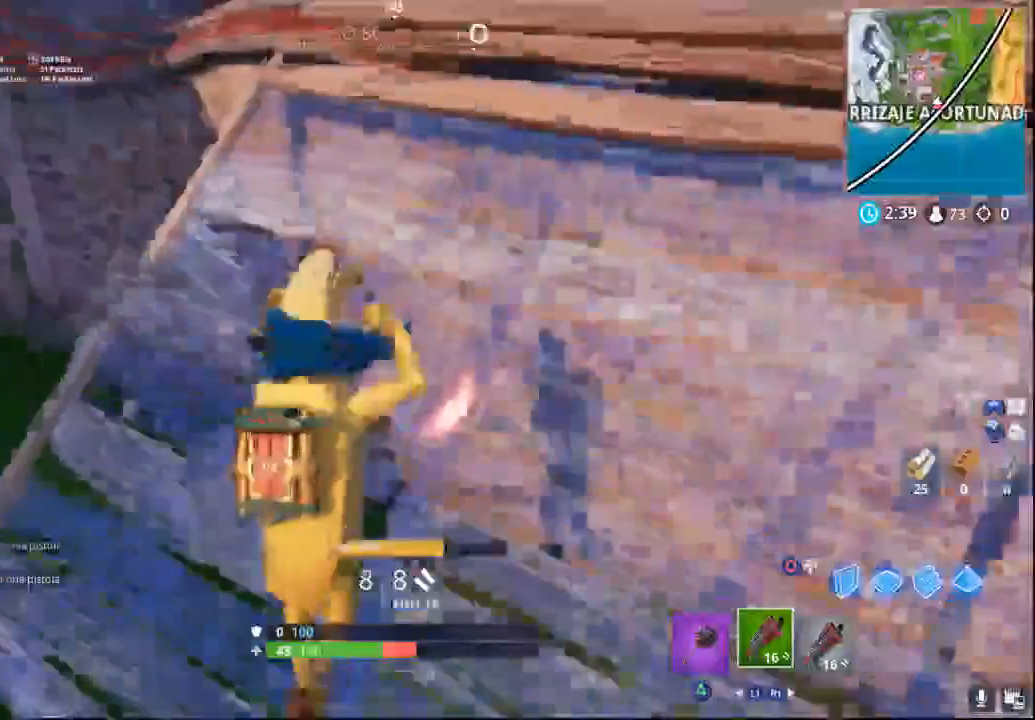
Gameplay with a controller (PlayStation layout); each line is a JSON object with the inputs held at the frame after it. "events" lists button and stick changes between this image and that frame as [ms after this image, input, new state], when the widget could be followed in between.
{"buttons": [], "left_stick": "up", "right_stick": "center", "events": [[217, "right_stick", "center"]]}
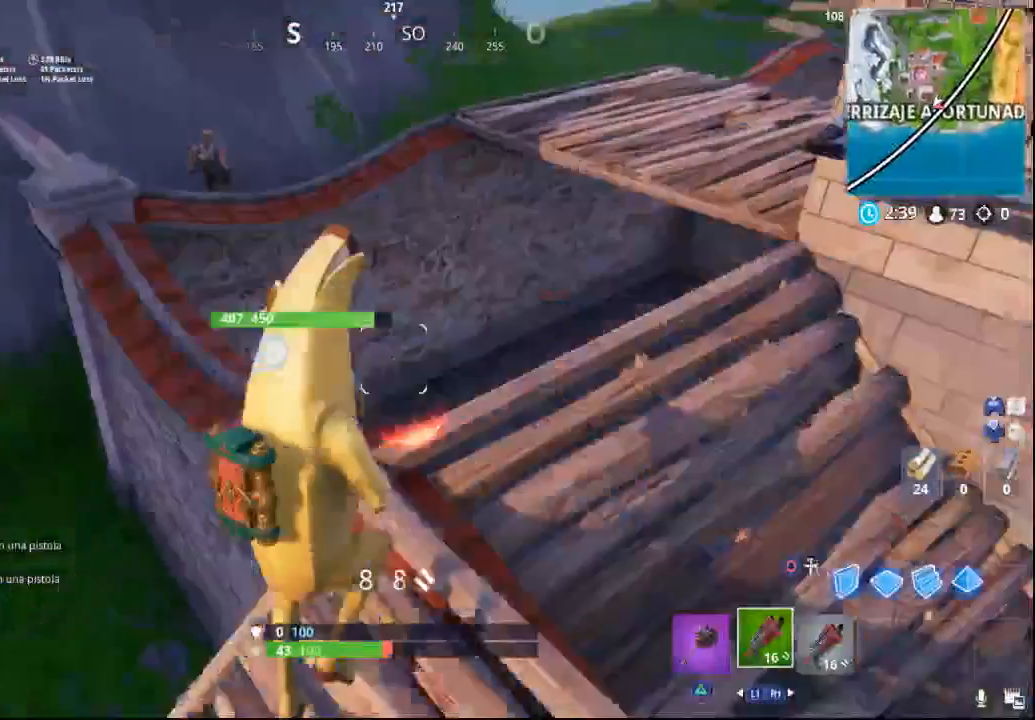
{"buttons": [], "left_stick": "right", "right_stick": "up-left", "events": [[283, "right_stick", "left"], [433, "left_stick", "right"], [433, "right_stick", "up-left"]]}
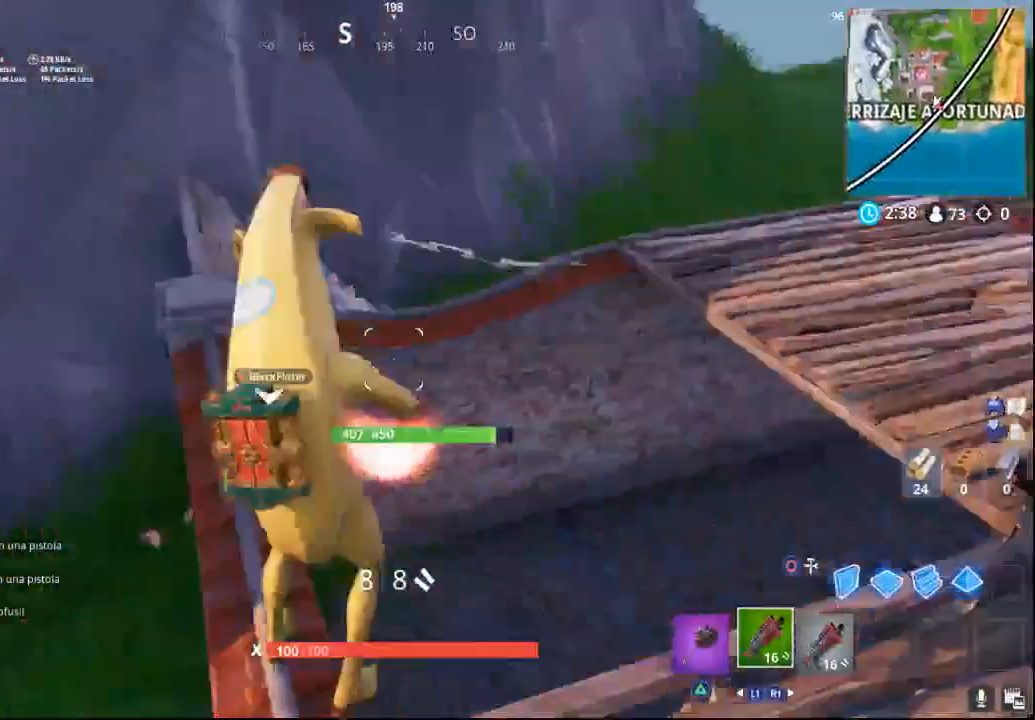
{"buttons": [], "left_stick": "down", "right_stick": "left", "events": [[183, "left_stick", "down"], [483, "right_stick", "left"]]}
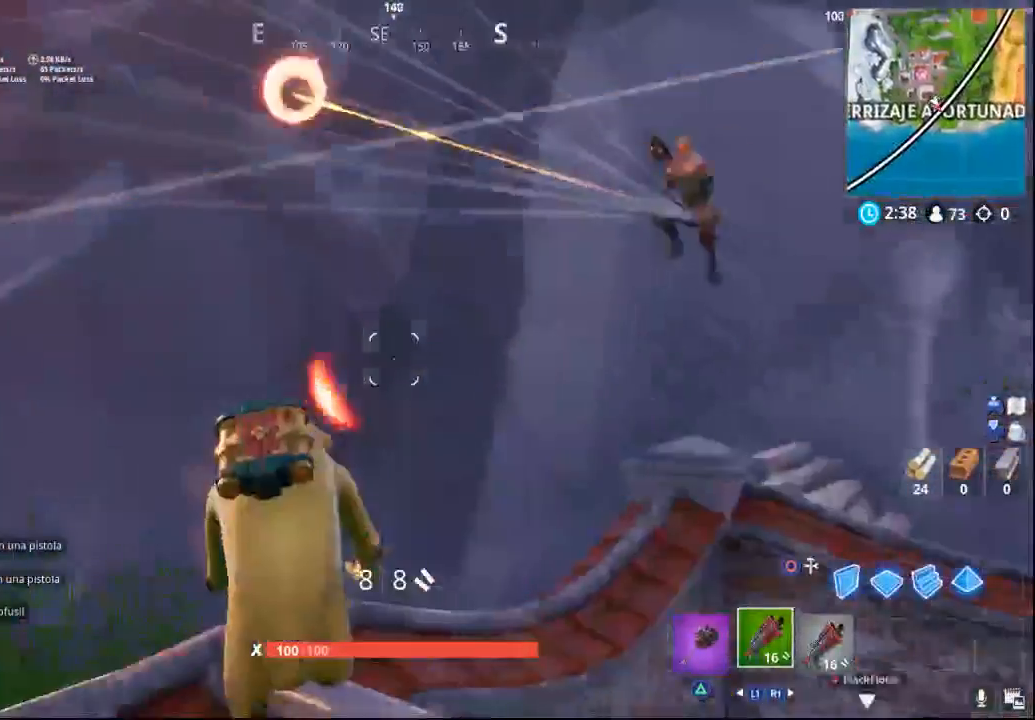
{"buttons": [], "left_stick": "down", "right_stick": "left", "events": []}
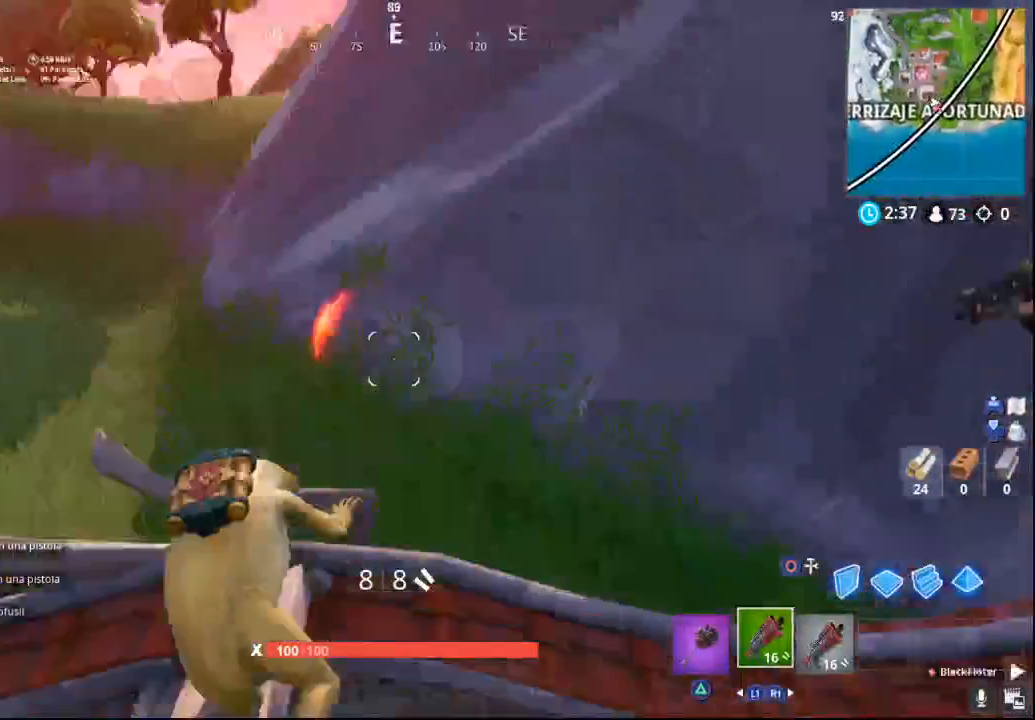
{"buttons": [], "left_stick": "down", "right_stick": "left", "events": []}
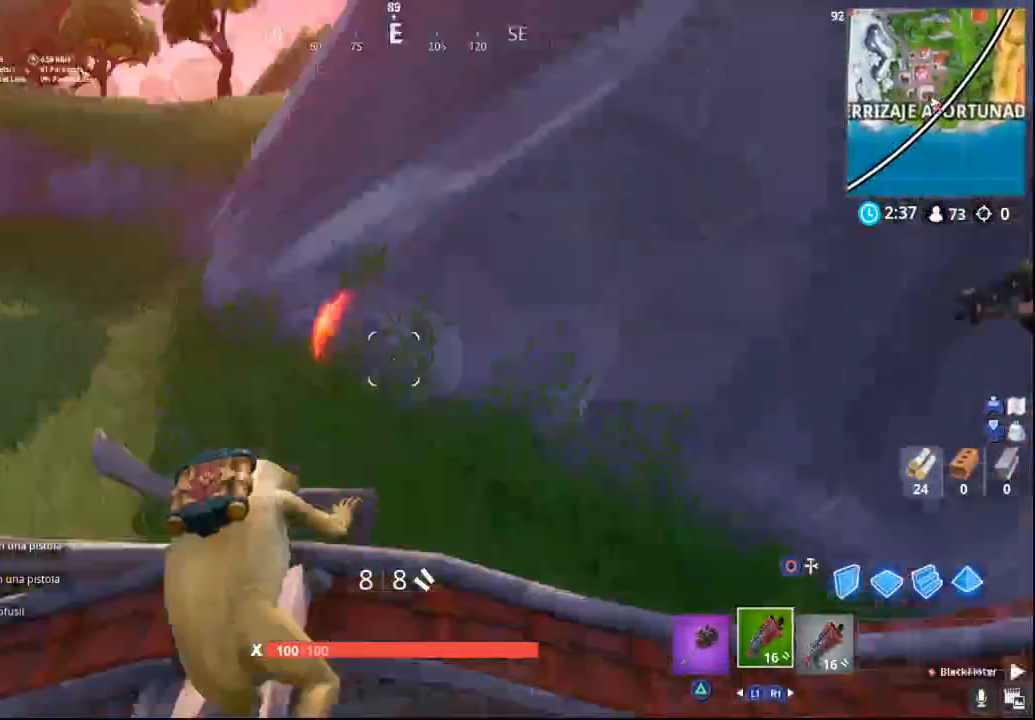
{"buttons": [], "left_stick": "down", "right_stick": "left", "events": []}
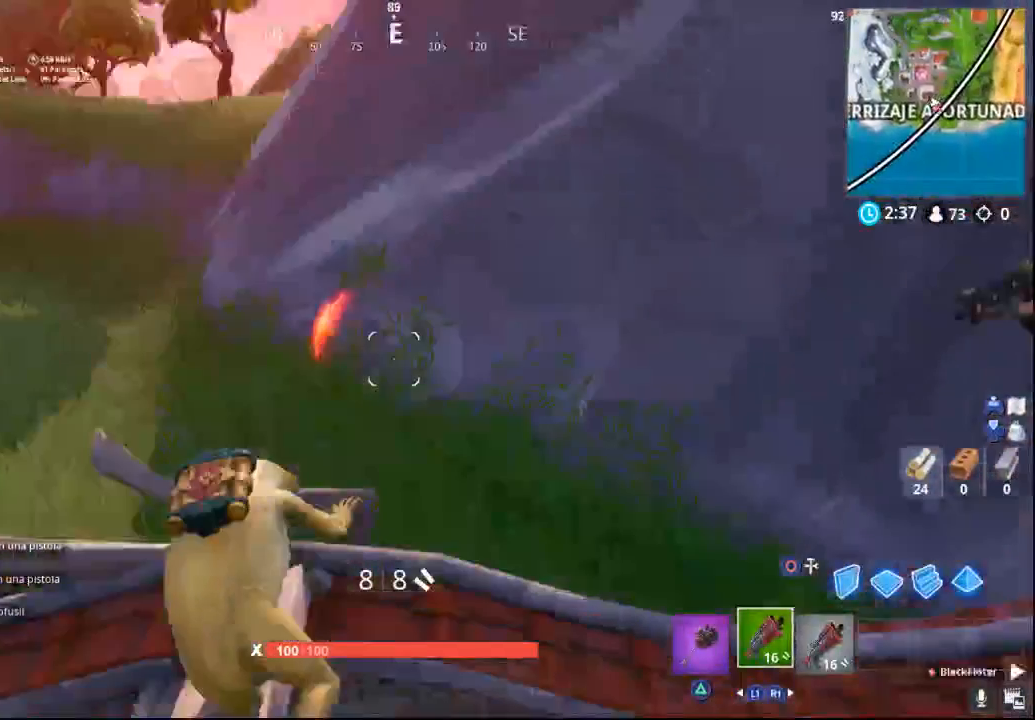
{"buttons": [], "left_stick": "down", "right_stick": "left", "events": []}
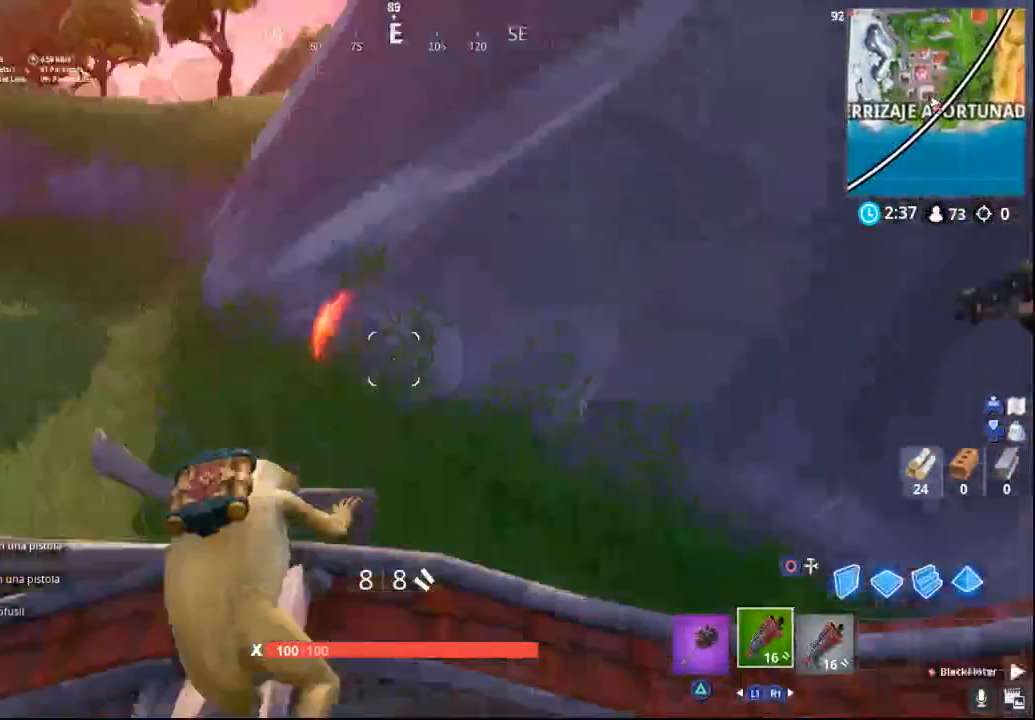
{"buttons": [], "left_stick": "down", "right_stick": "left", "events": []}
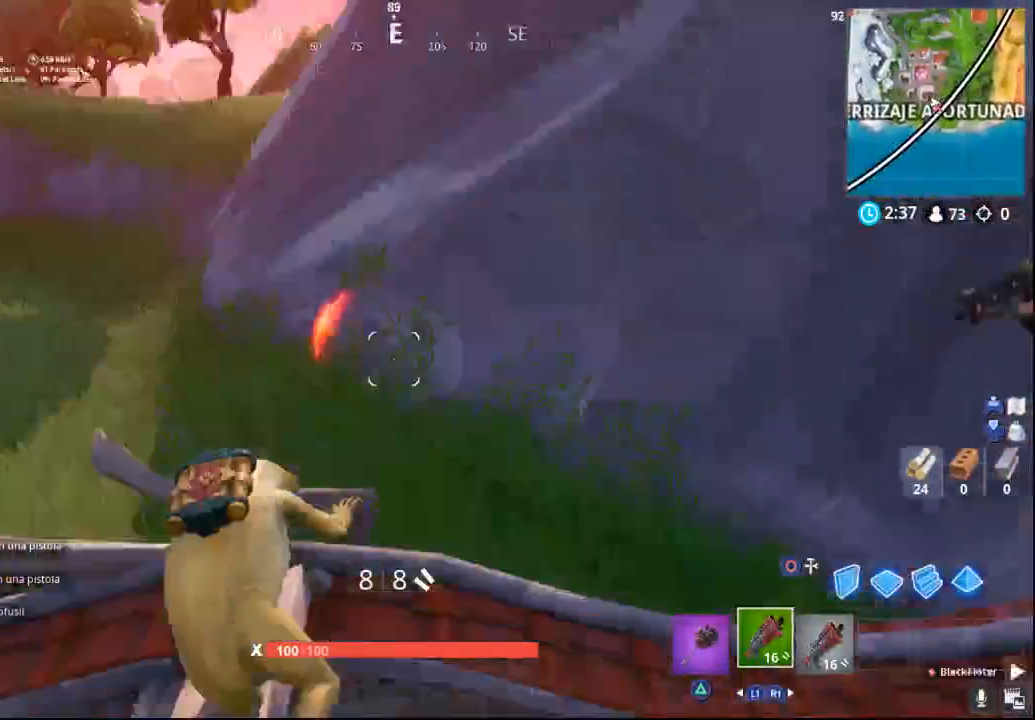
{"buttons": [], "left_stick": "up", "right_stick": "right", "events": [[133, "left_stick", "up"], [133, "right_stick", "up-right"], [217, "right_stick", "right"]]}
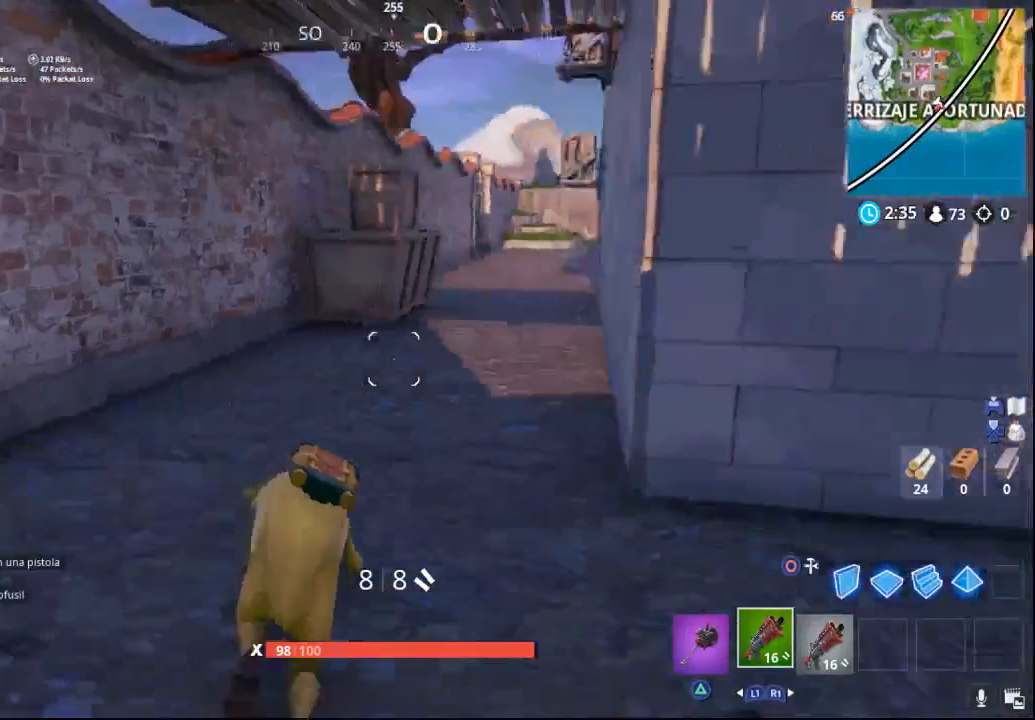
{"buttons": [], "left_stick": "up-left", "right_stick": "up-right", "events": [[267, "right_stick", "up-right"], [300, "left_stick", "up-left"]]}
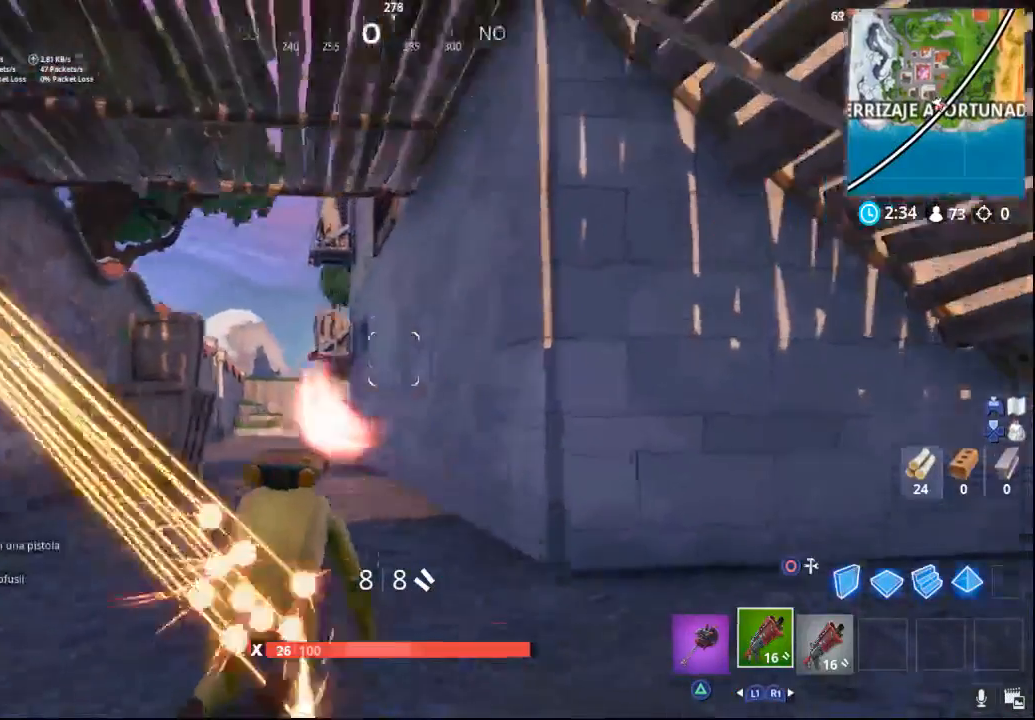
{"buttons": [], "left_stick": "up-left", "right_stick": "right", "events": [[83, "right_stick", "down-right"], [333, "right_stick", "right"]]}
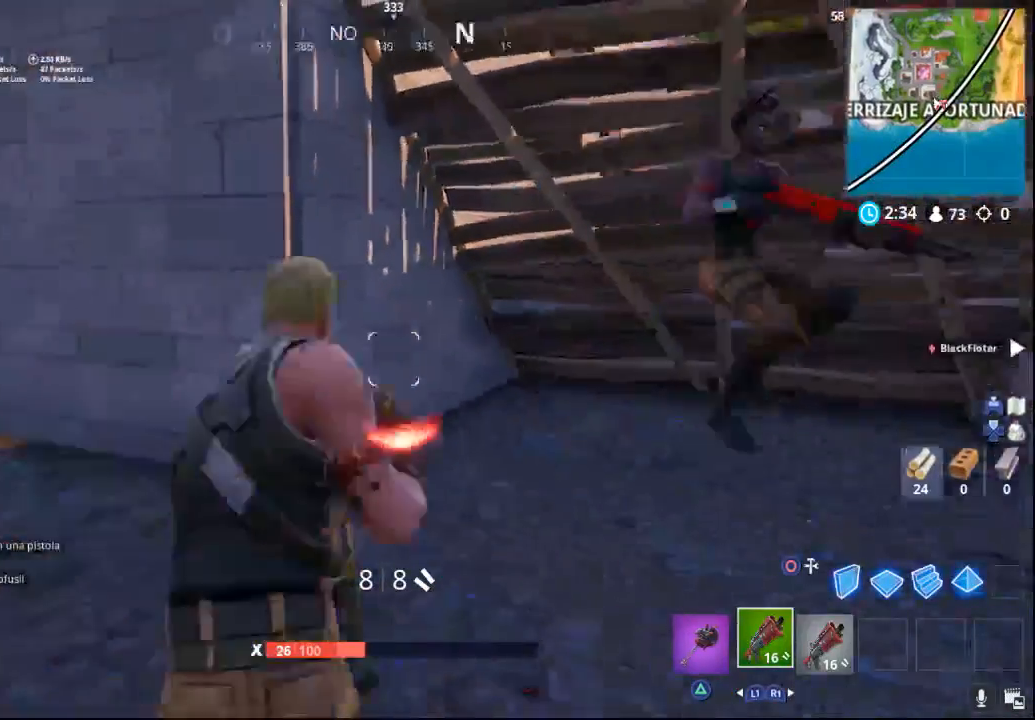
{"buttons": [], "left_stick": "down", "right_stick": "right", "events": [[150, "left_stick", "down-left"], [433, "left_stick", "down"]]}
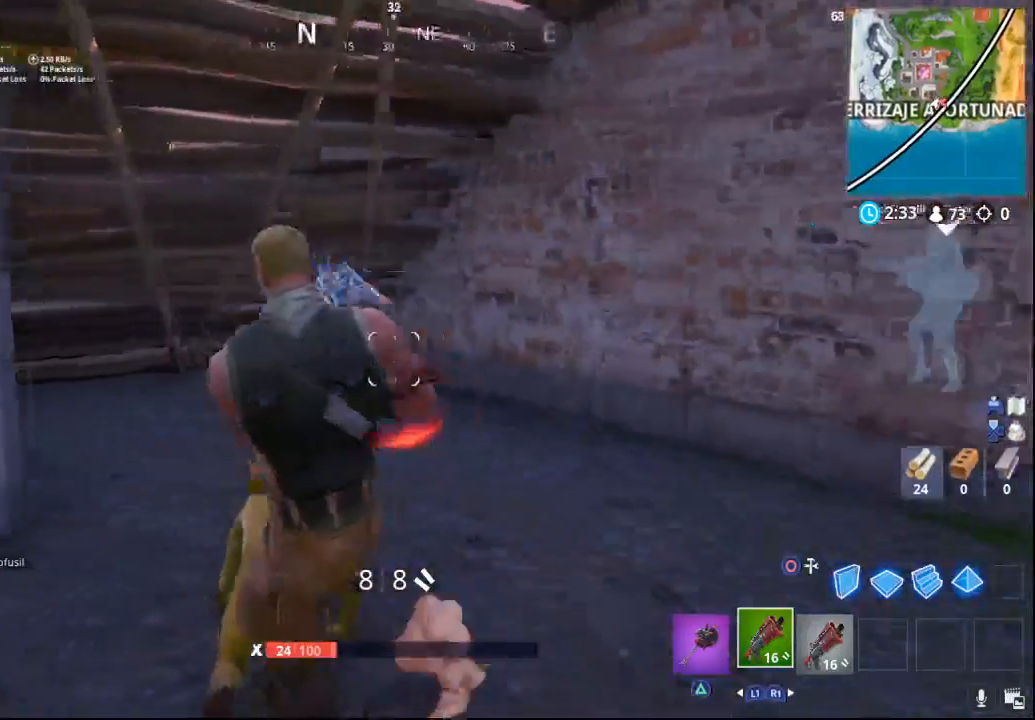
{"buttons": [], "left_stick": "down-right", "right_stick": "right", "events": [[100, "left_stick", "down-right"]]}
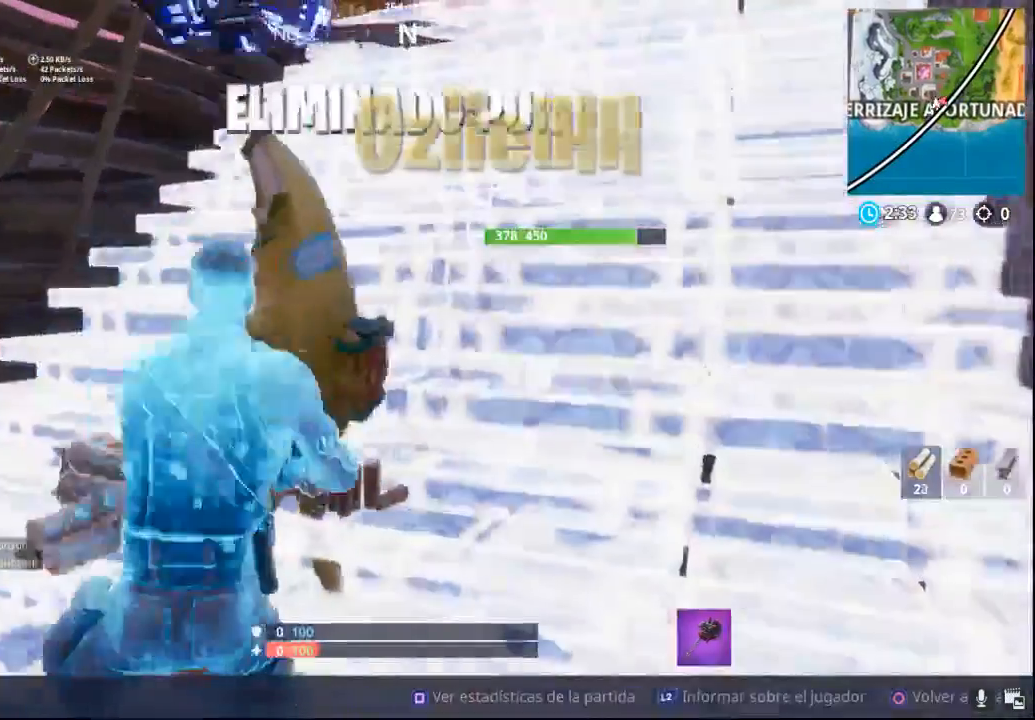
{"buttons": [], "left_stick": "center", "right_stick": "center", "events": [[317, "left_stick", "center"], [500, "right_stick", "center"]]}
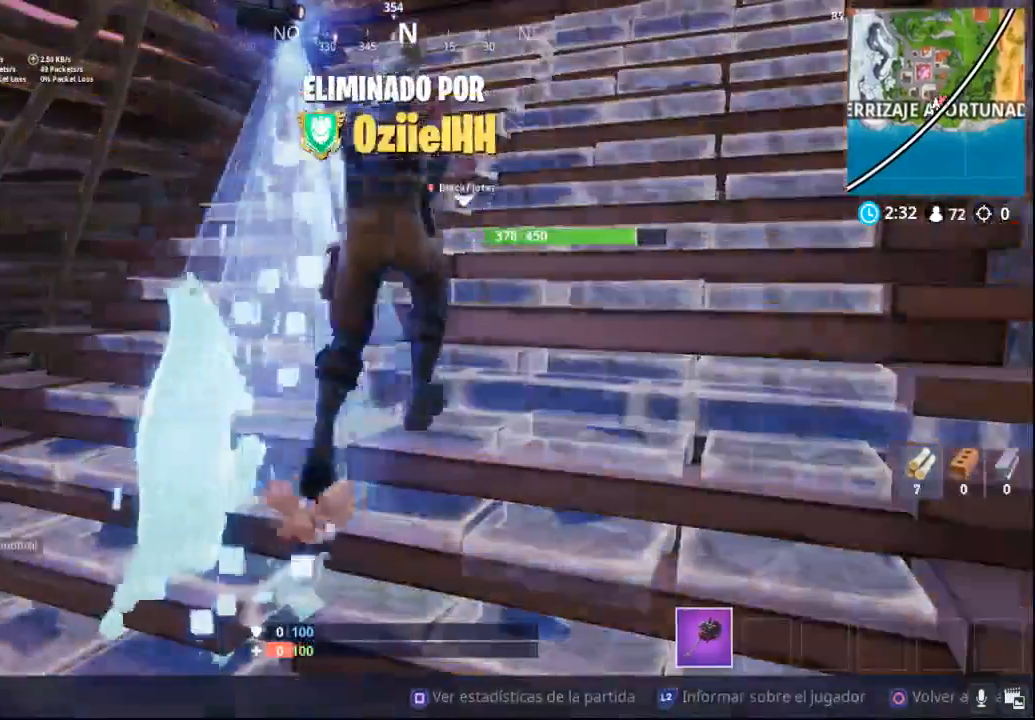
{"buttons": [], "left_stick": "center", "right_stick": "center", "events": []}
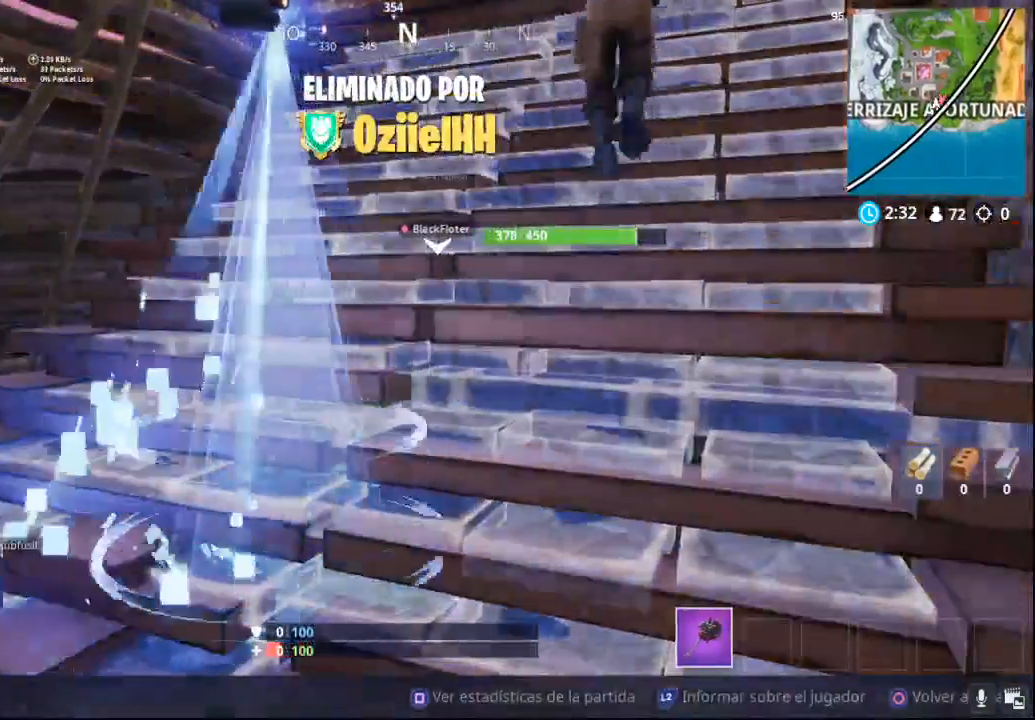
{"buttons": [], "left_stick": "center", "right_stick": "center", "events": []}
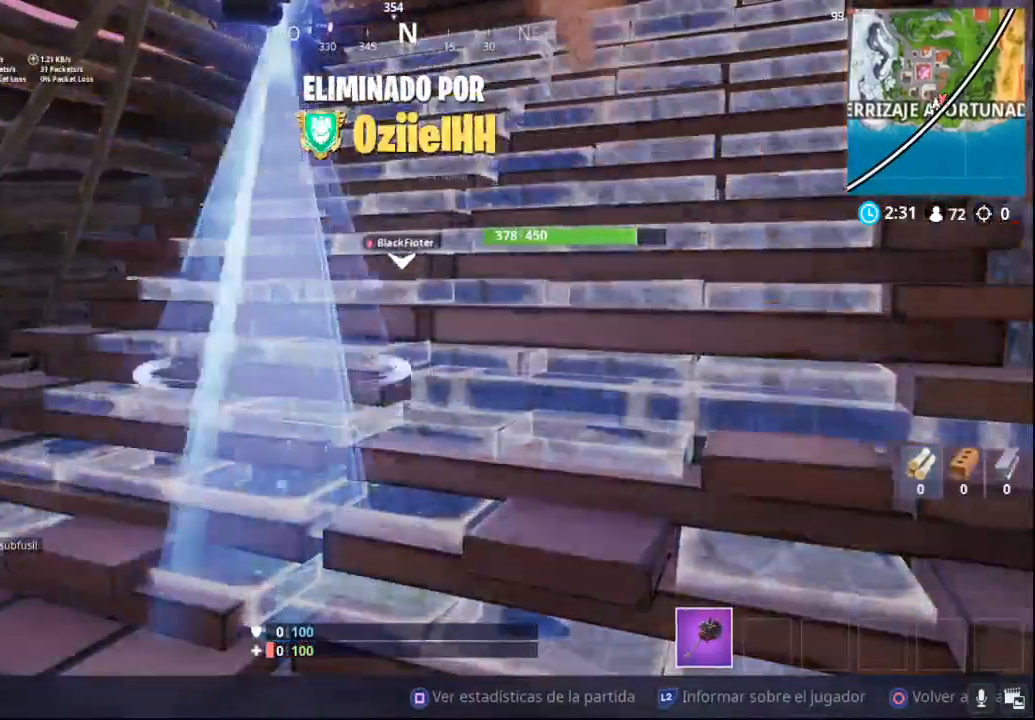
{"buttons": [], "left_stick": "center", "right_stick": "center", "events": []}
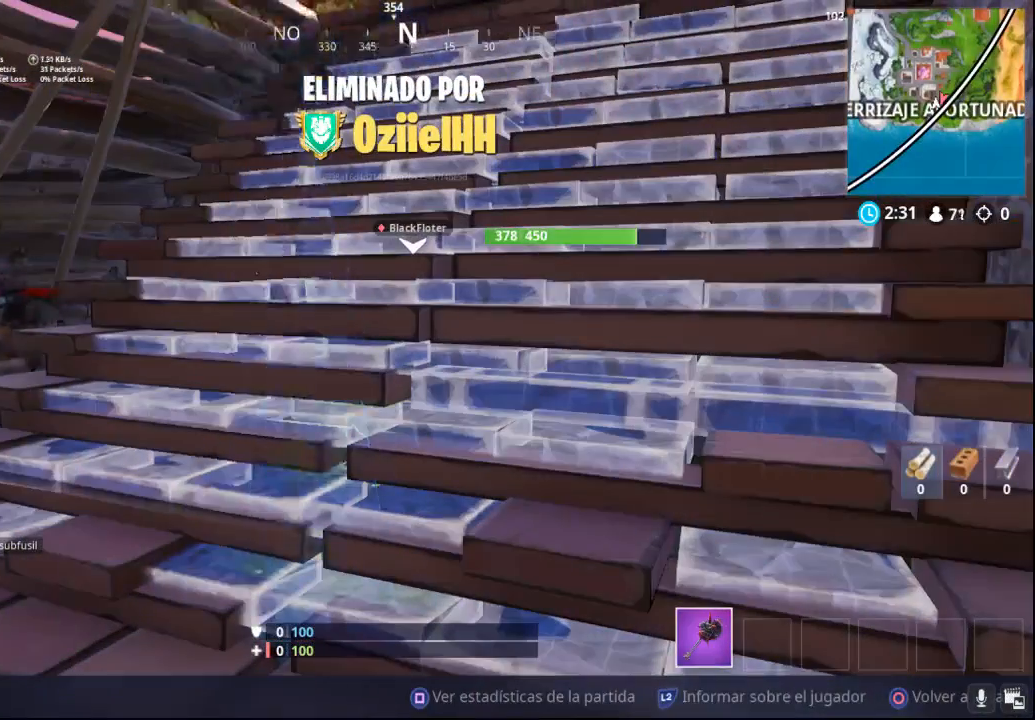
{"buttons": [], "left_stick": "center", "right_stick": "center", "events": []}
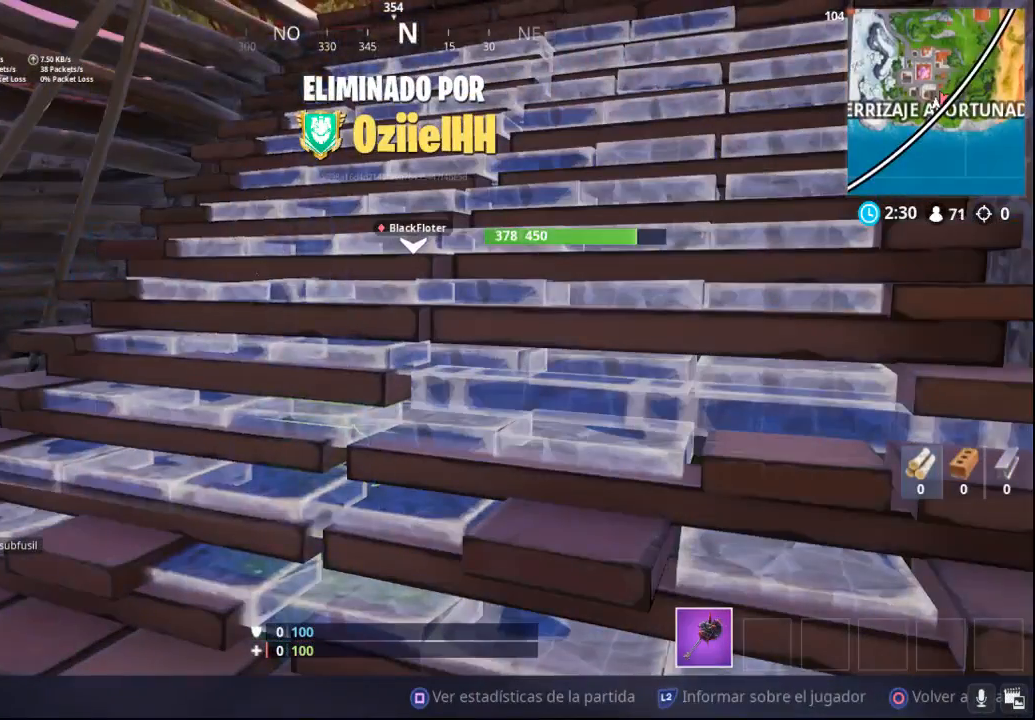
{"buttons": ["CIRCLE"], "left_stick": "center", "right_stick": "center", "events": [[300, "CIRCLE", "down"]]}
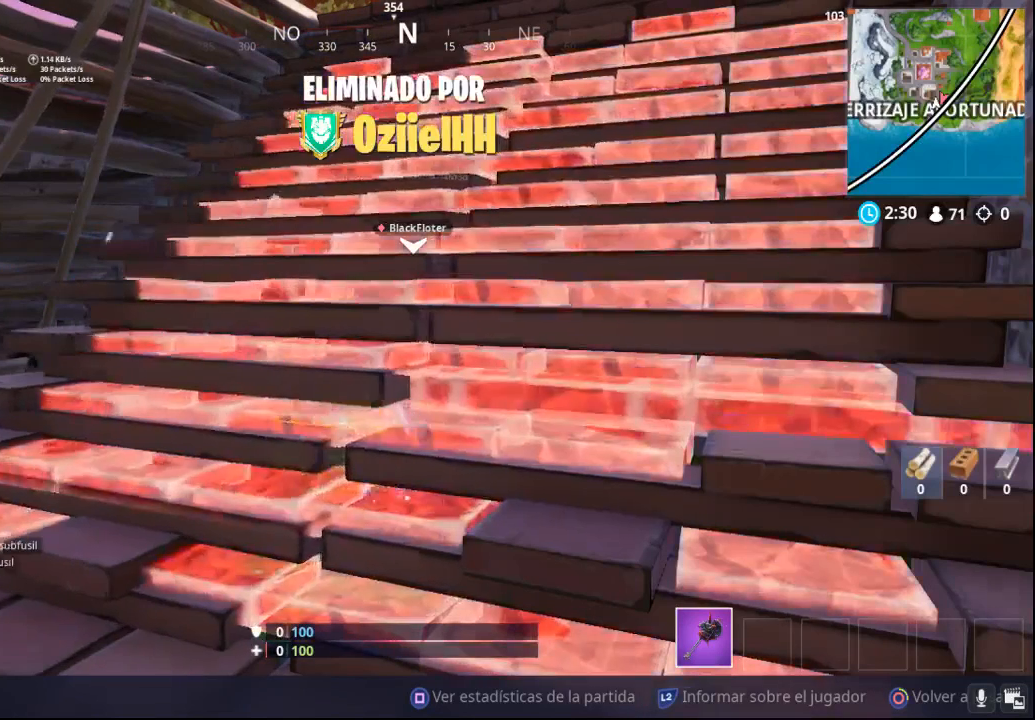
{"buttons": ["CIRCLE"], "left_stick": "center", "right_stick": "center", "events": []}
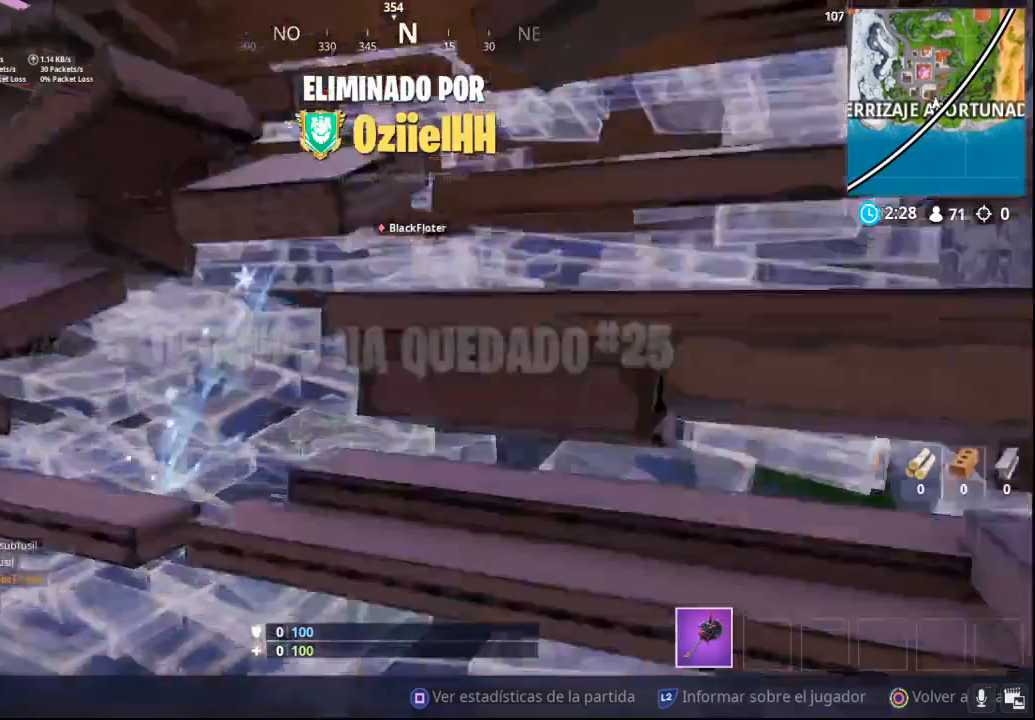
{"buttons": ["CIRCLE"], "left_stick": "center", "right_stick": "center", "events": []}
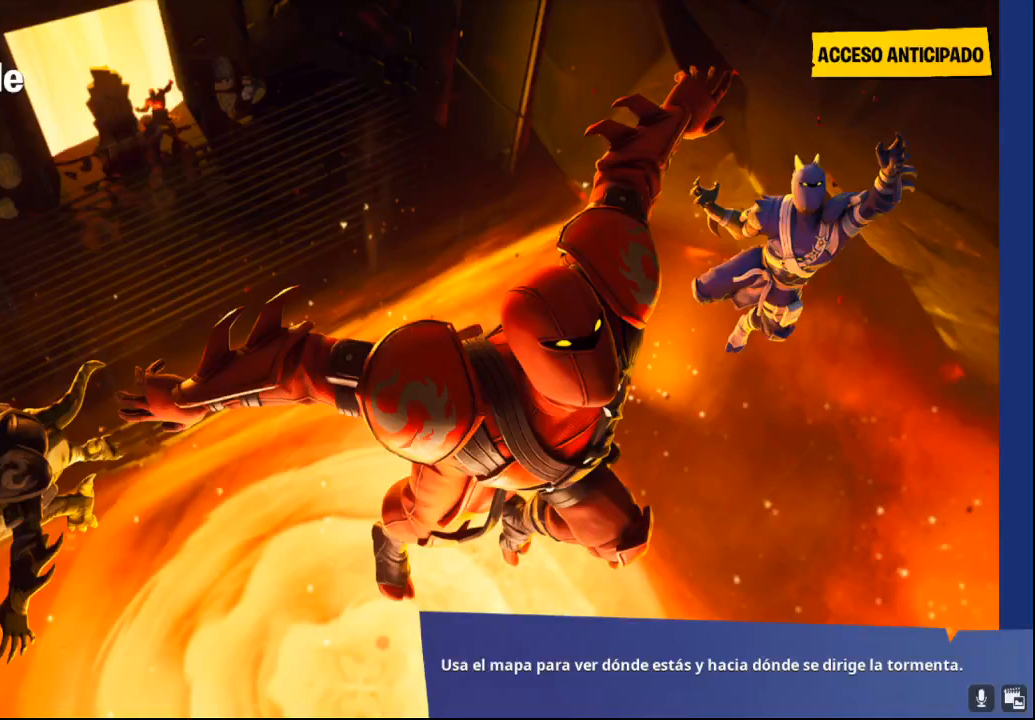
{"buttons": ["CIRCLE"], "left_stick": "center", "right_stick": "center", "events": []}
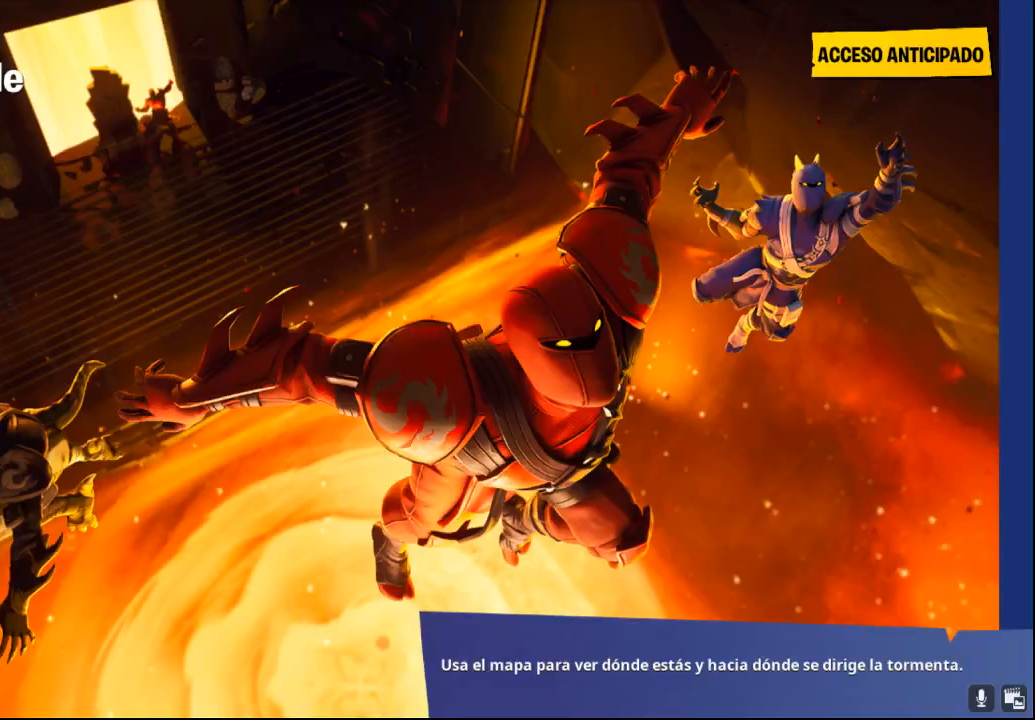
{"buttons": ["CIRCLE"], "left_stick": "center", "right_stick": "center", "events": []}
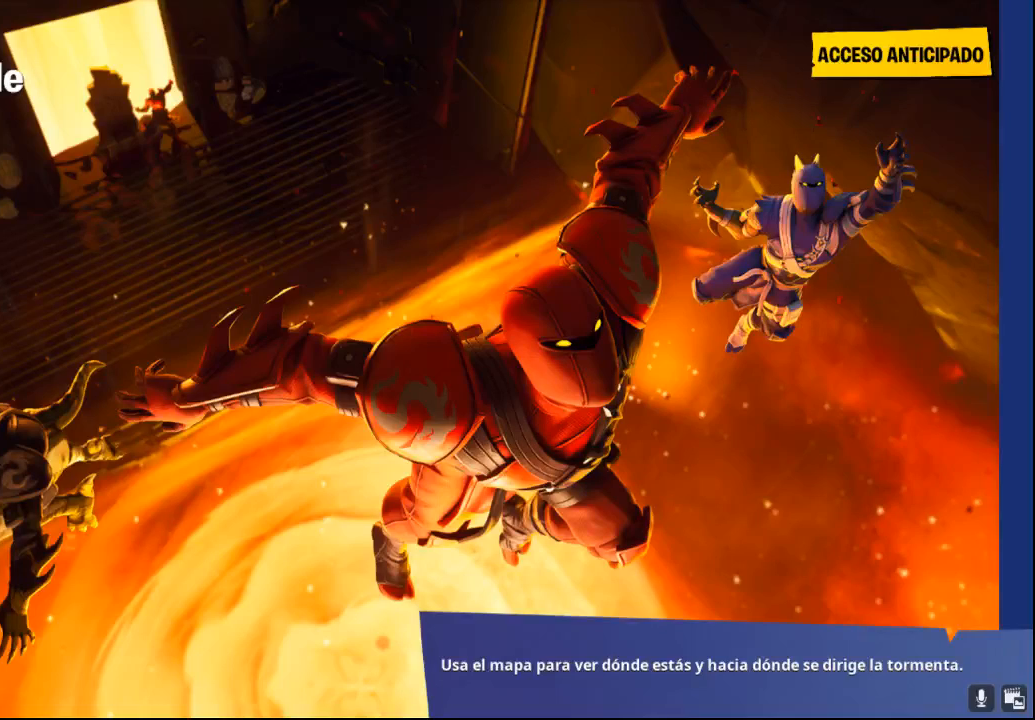
{"buttons": ["CIRCLE"], "left_stick": "center", "right_stick": "center", "events": []}
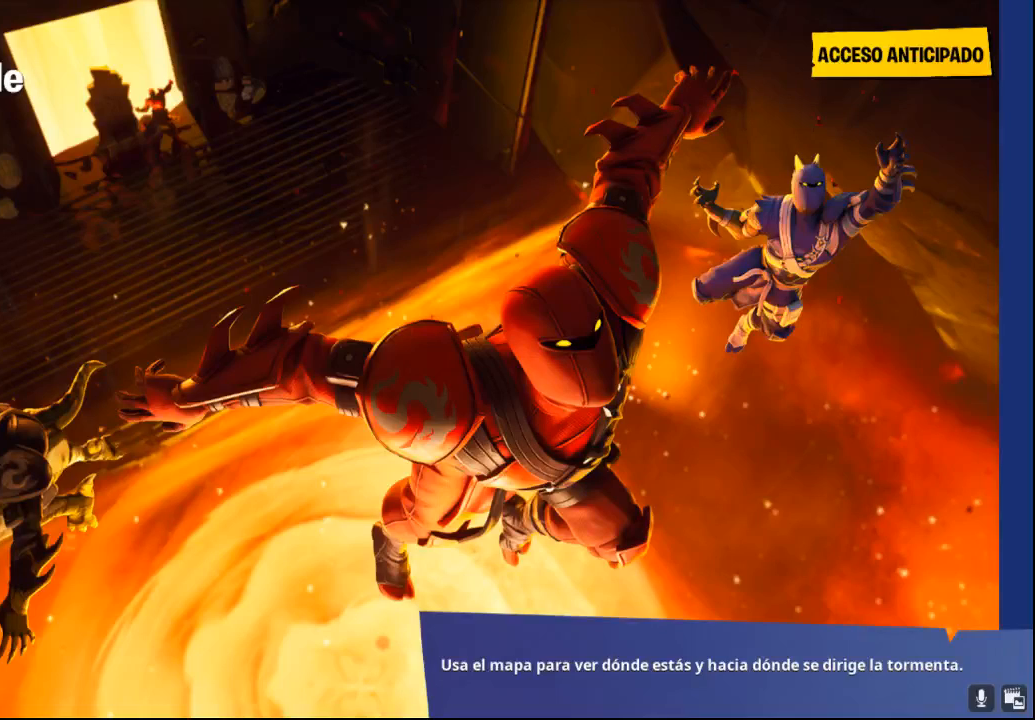
{"buttons": ["CIRCLE"], "left_stick": "center", "right_stick": "center", "events": []}
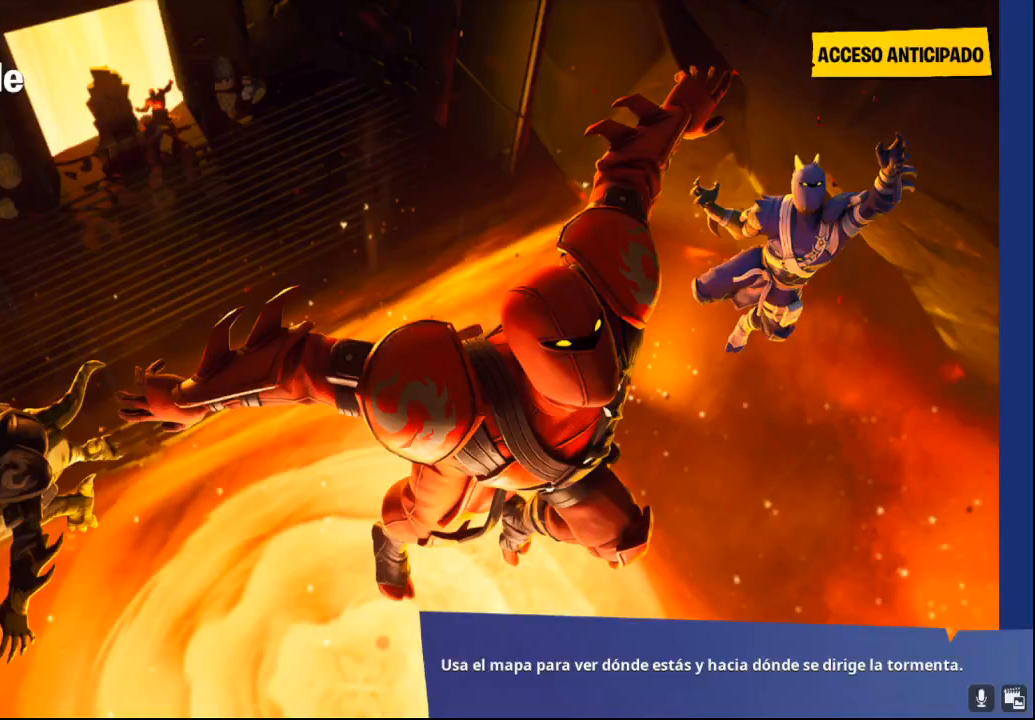
{"buttons": ["CIRCLE"], "left_stick": "center", "right_stick": "center", "events": []}
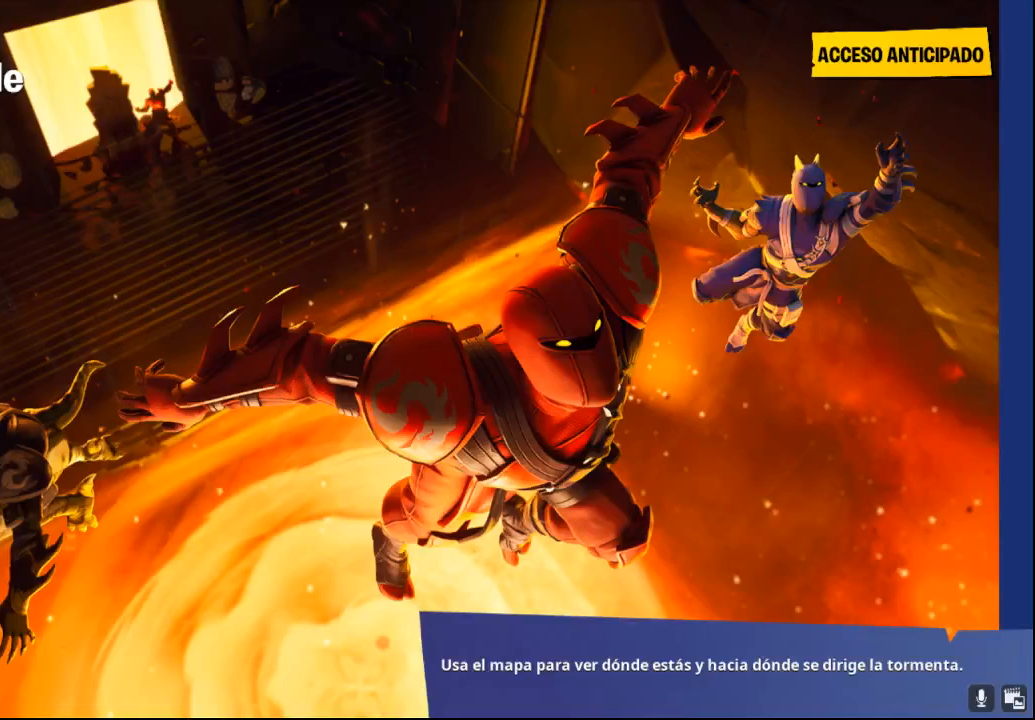
{"buttons": ["CIRCLE"], "left_stick": "center", "right_stick": "center", "events": []}
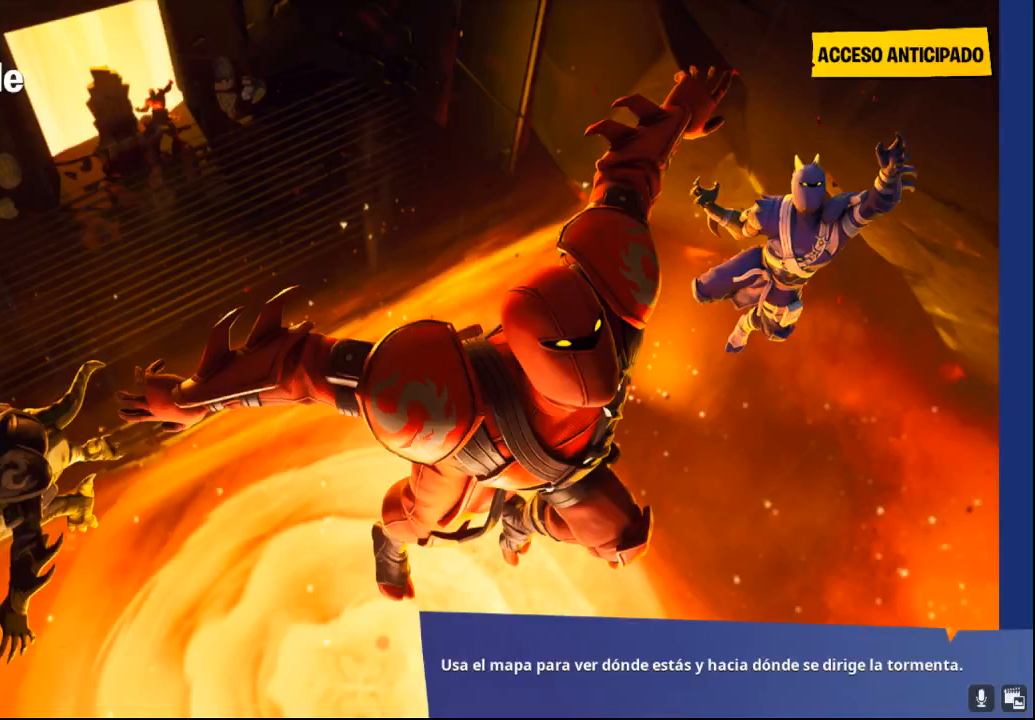
{"buttons": ["CIRCLE"], "left_stick": "center", "right_stick": "center", "events": []}
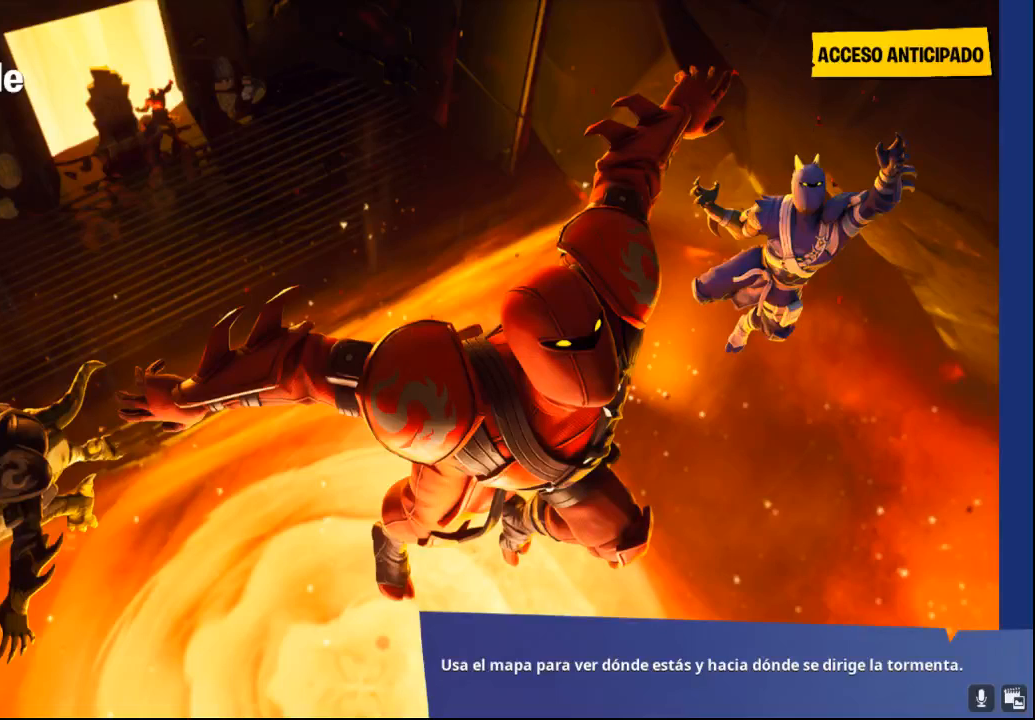
{"buttons": [], "left_stick": "center", "right_stick": "center", "events": [[217, "CIRCLE", "up"]]}